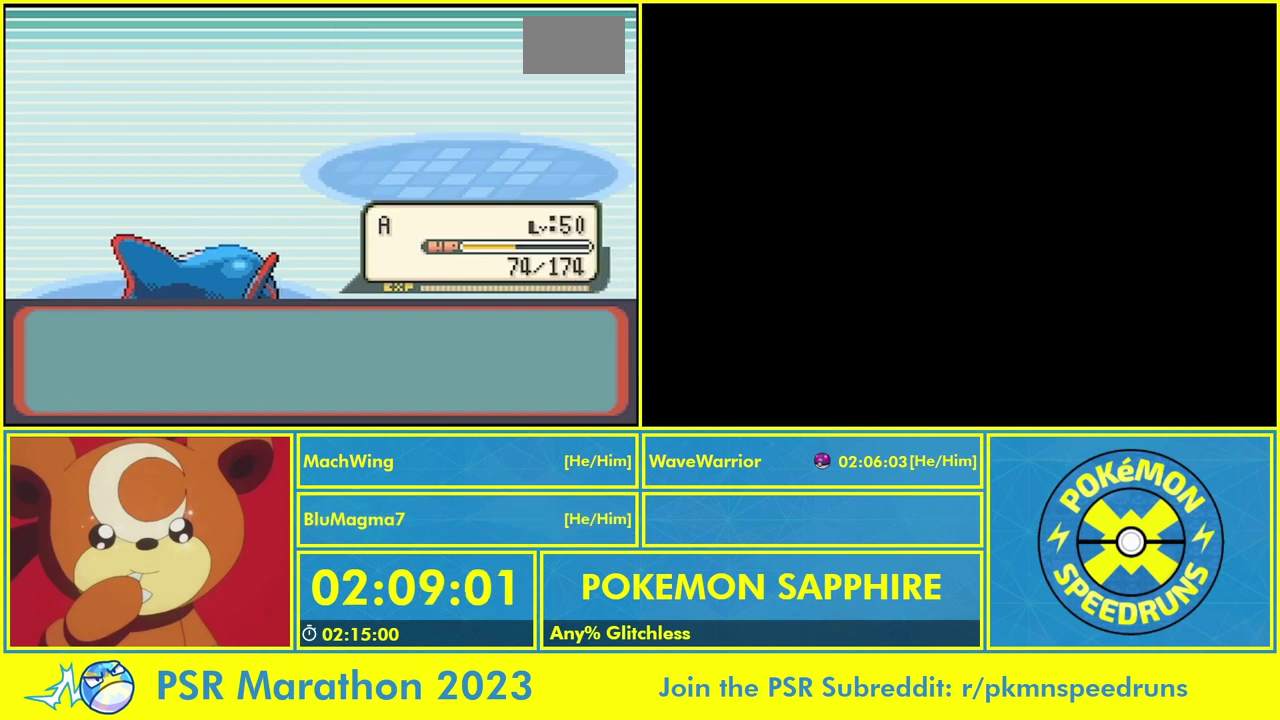
Gameplay with a controller (Nintendo layout); each line is a JSON object with the inputs held at the frame after it. "events" lists button and stick changes between this image and that frame as [ms after this image, input, new state], when the widget could be followed in between. Not read: L2 L3 R3 left_stick right_stick.
{"buttons": ["A"]}
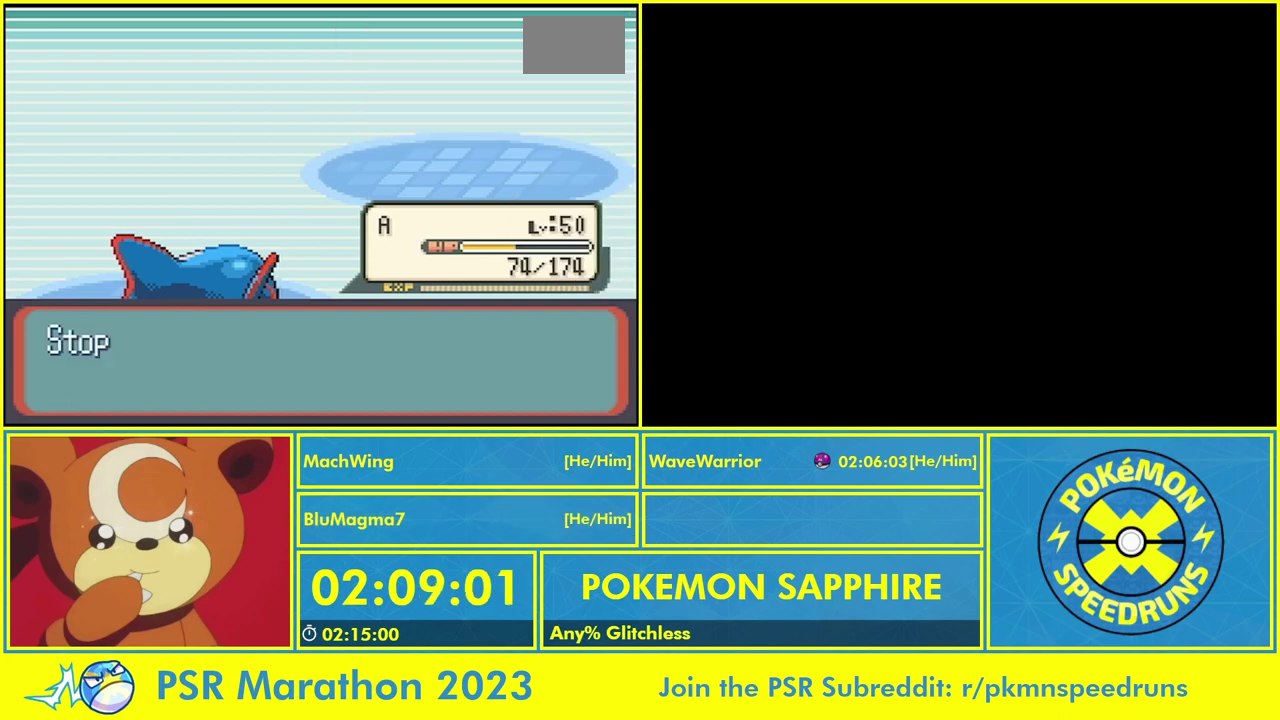
{"buttons": [], "events": [[67, "A", "up"], [67, "L1", "down"], [200, "A", "down"], [200, "L1", "up"], [267, "A", "up"], [333, "L1", "down"], [433, "A", "down"], [433, "L1", "up"], [500, "A", "up"]]}
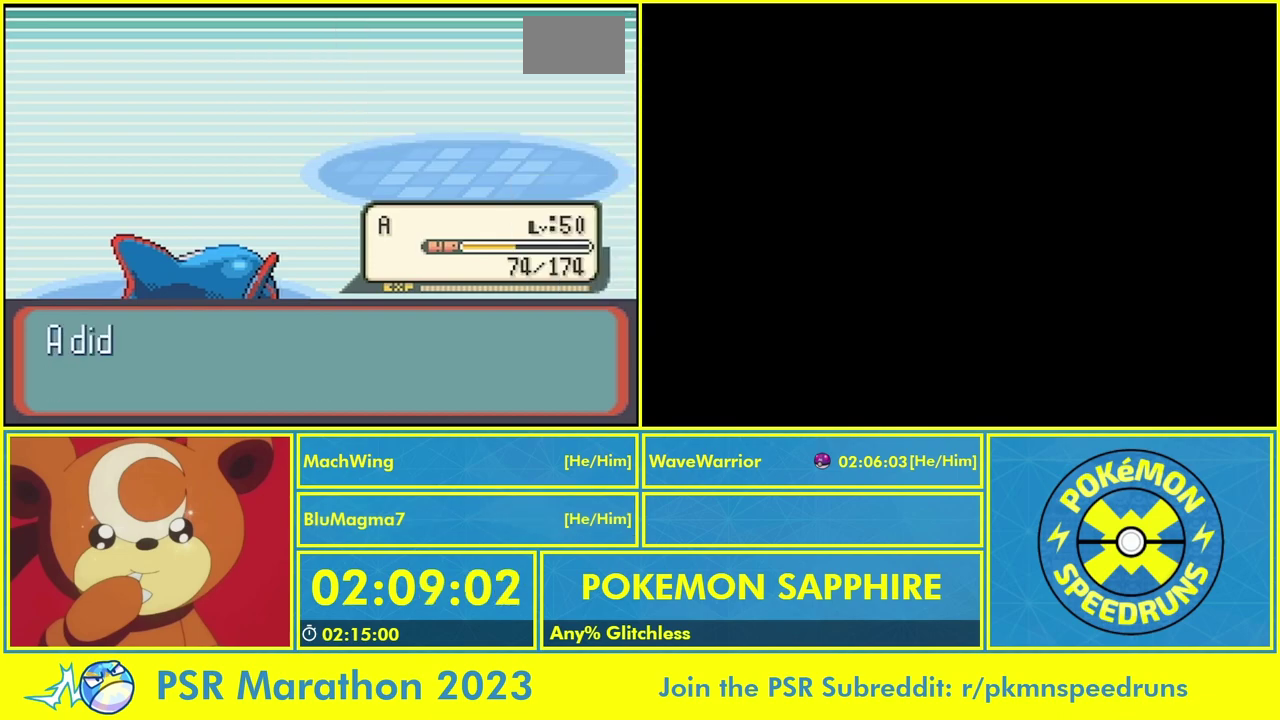
{"buttons": ["L1"], "events": [[67, "A", "down"], [67, "L1", "down"], [167, "A", "up"], [167, "L1", "up"], [233, "L1", "down"], [400, "L1", "up"], [500, "L1", "down"]]}
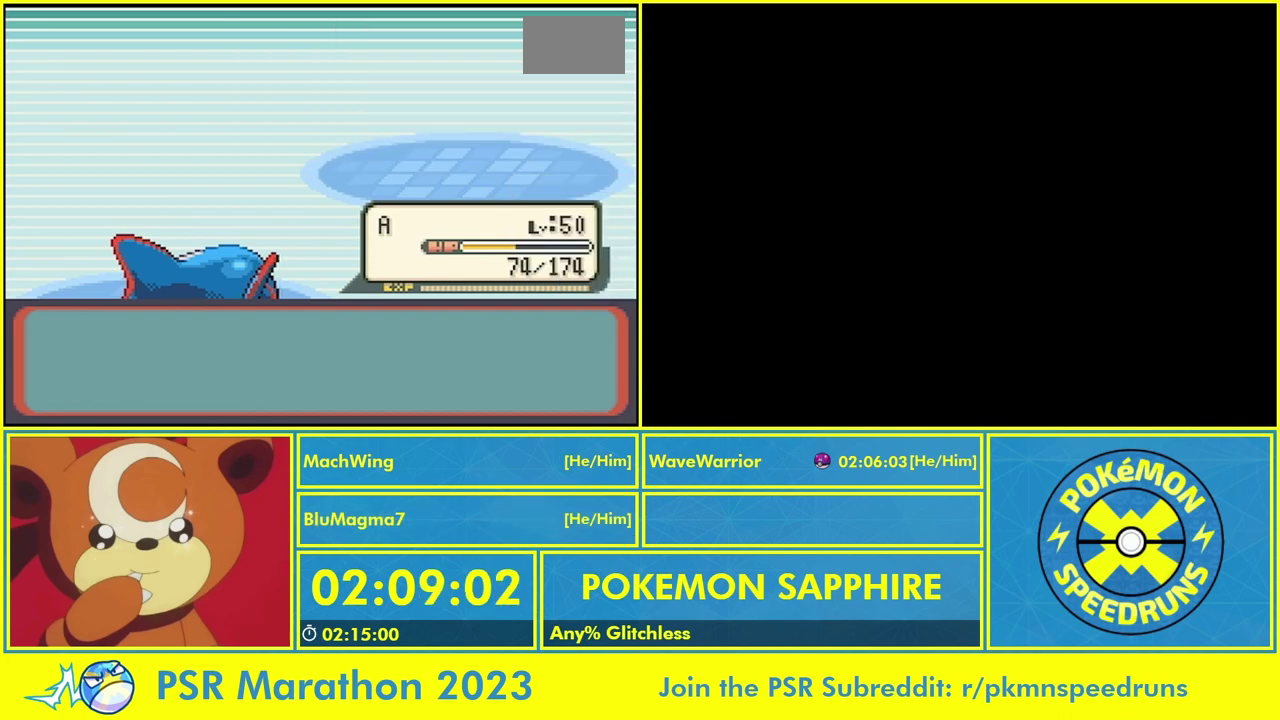
{"buttons": ["L1"], "events": [[133, "A", "down"], [133, "L1", "up"], [200, "A", "up"], [233, "L1", "down"], [300, "A", "down"], [367, "A", "up"]]}